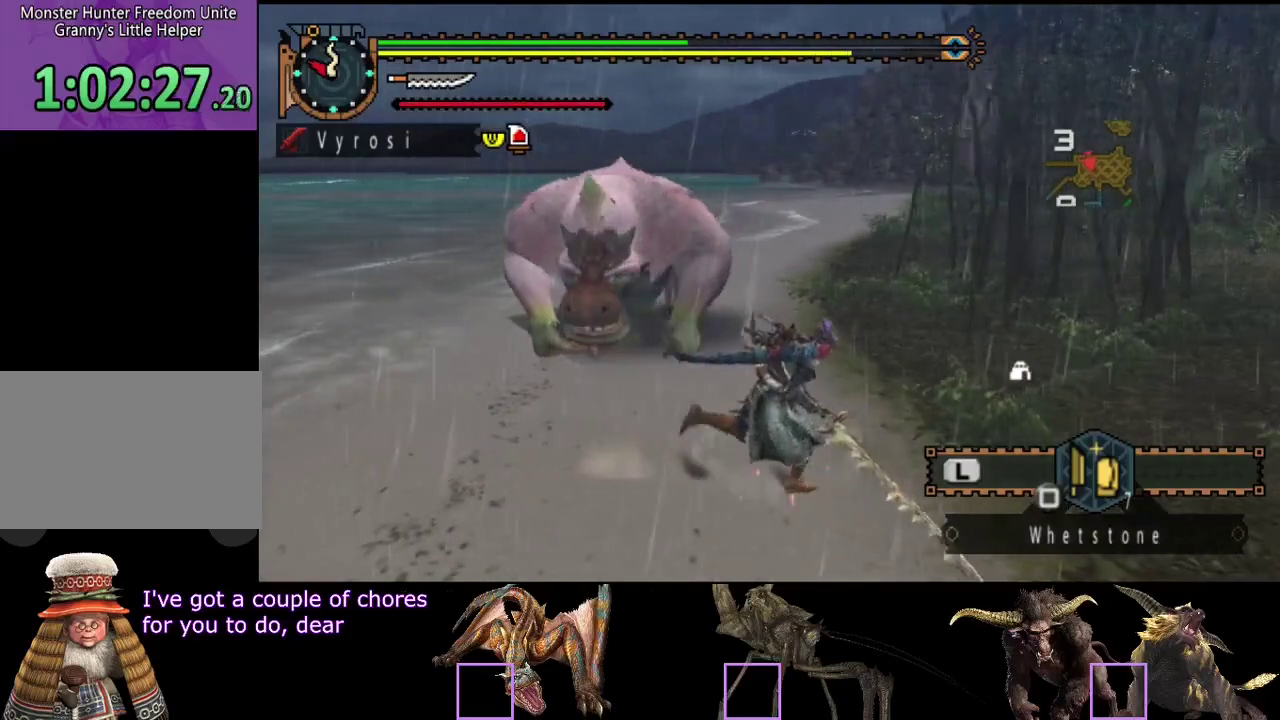
Gameplay with a controller (PlayStation layout); each line is a JSON object with the inputs held at the frame after it. "events" lists button and stick changes between this image and that frame as [ms after this image, input, new state], when the widget could be followed in between. Not read: L1 L2 L3 R1 R2 R3.
{"buttons": [], "left_stick": "right", "right_stick": "center", "events": [[133, "right_stick", "left"], [367, "right_stick", "center"]]}
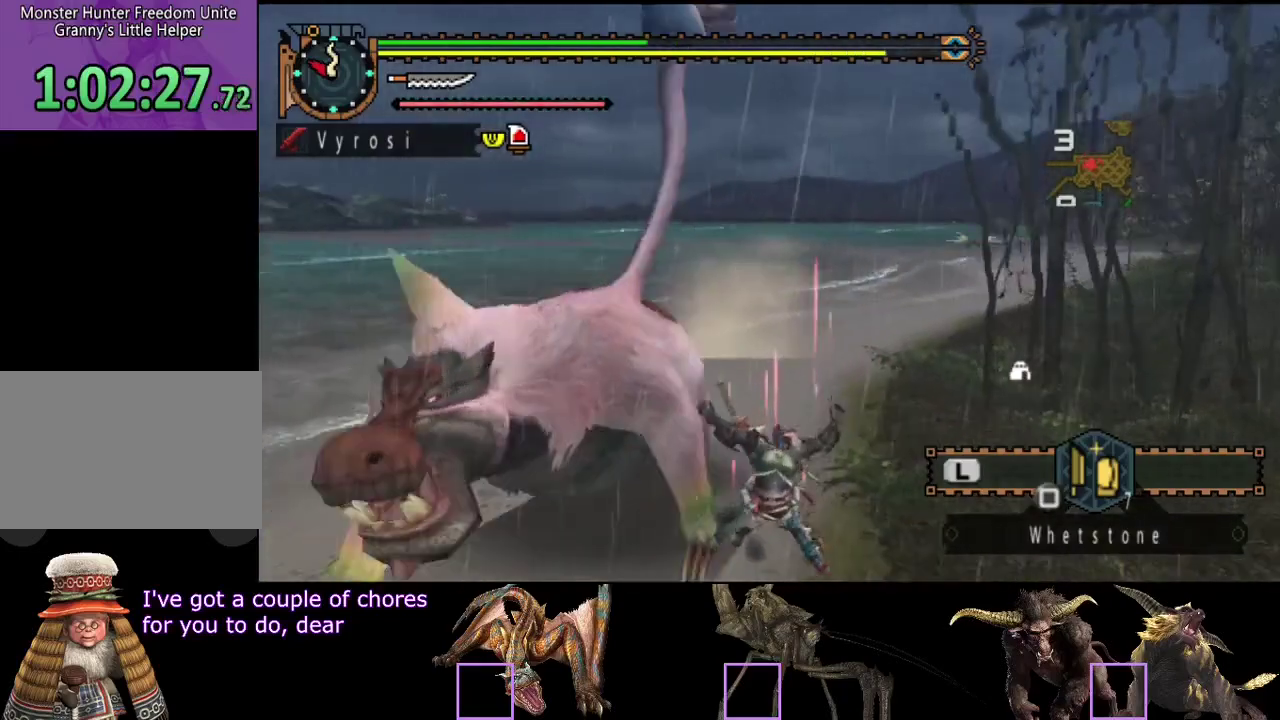
{"buttons": [], "left_stick": "center", "right_stick": "center", "events": [[250, "left_stick", "center"]]}
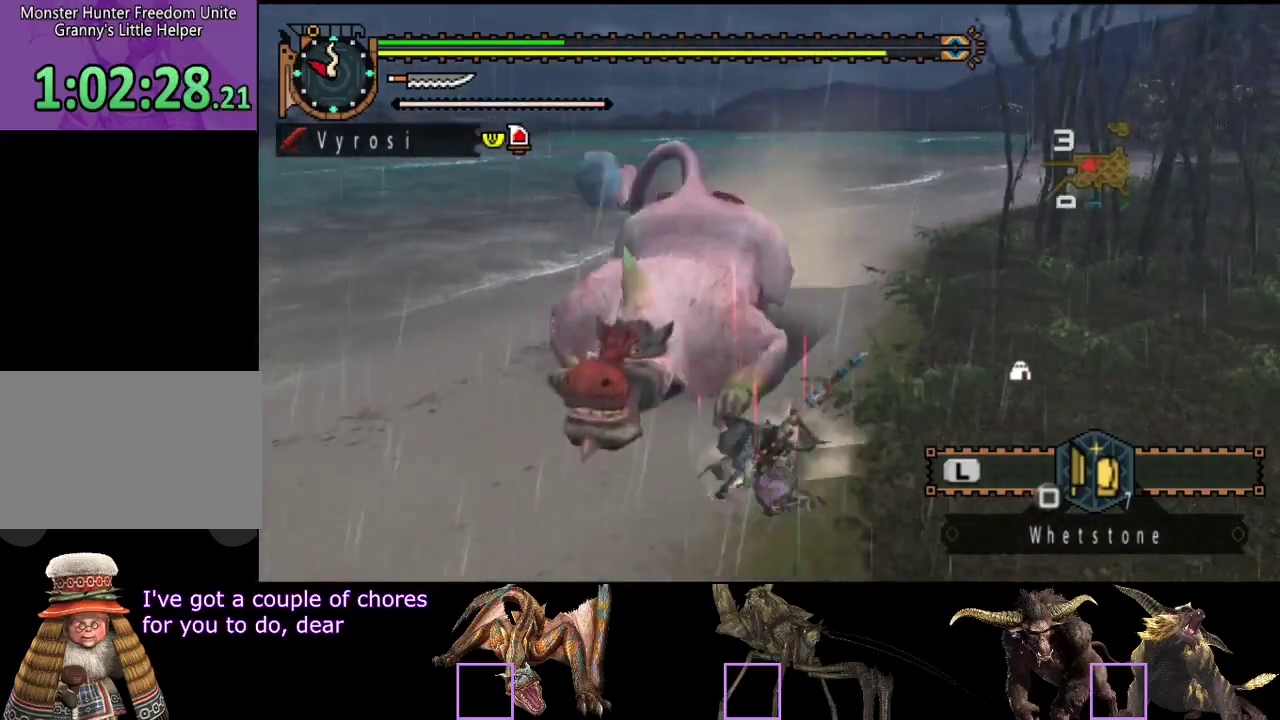
{"buttons": [], "left_stick": "center", "right_stick": "right", "events": [[383, "right_stick", "right"]]}
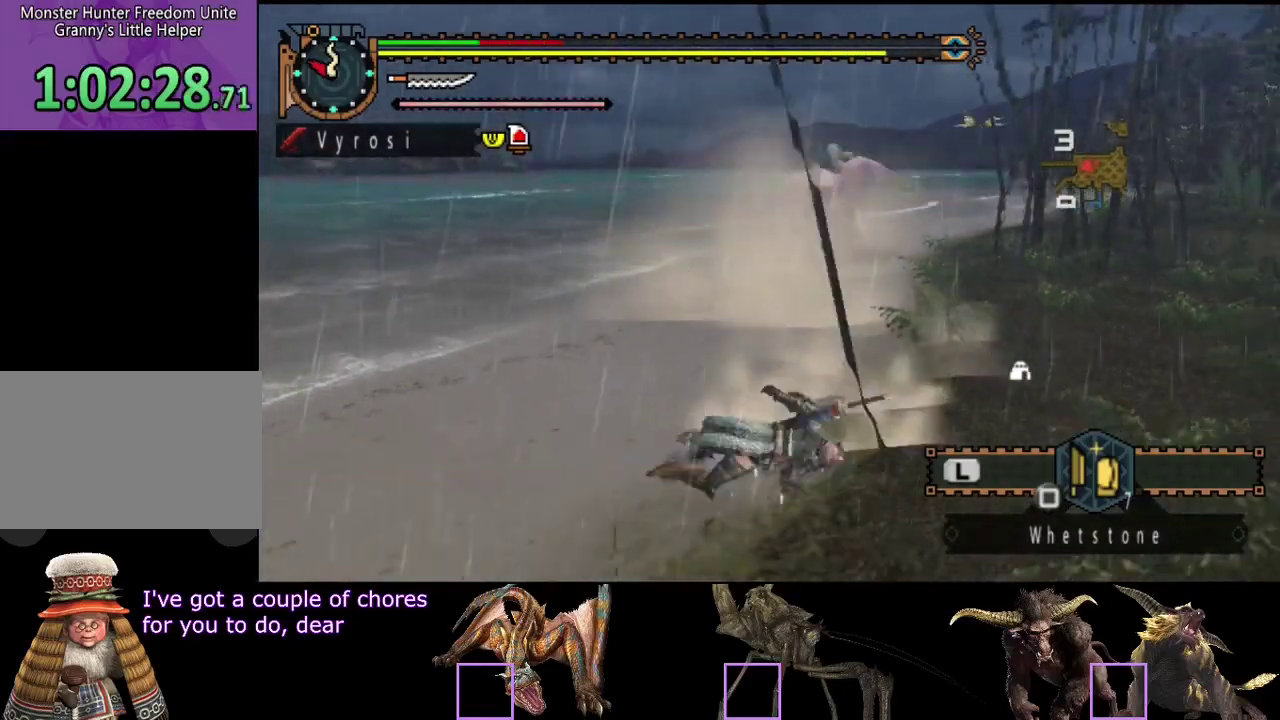
{"buttons": [], "left_stick": "center", "right_stick": "center", "events": [[17, "right_stick", "center"]]}
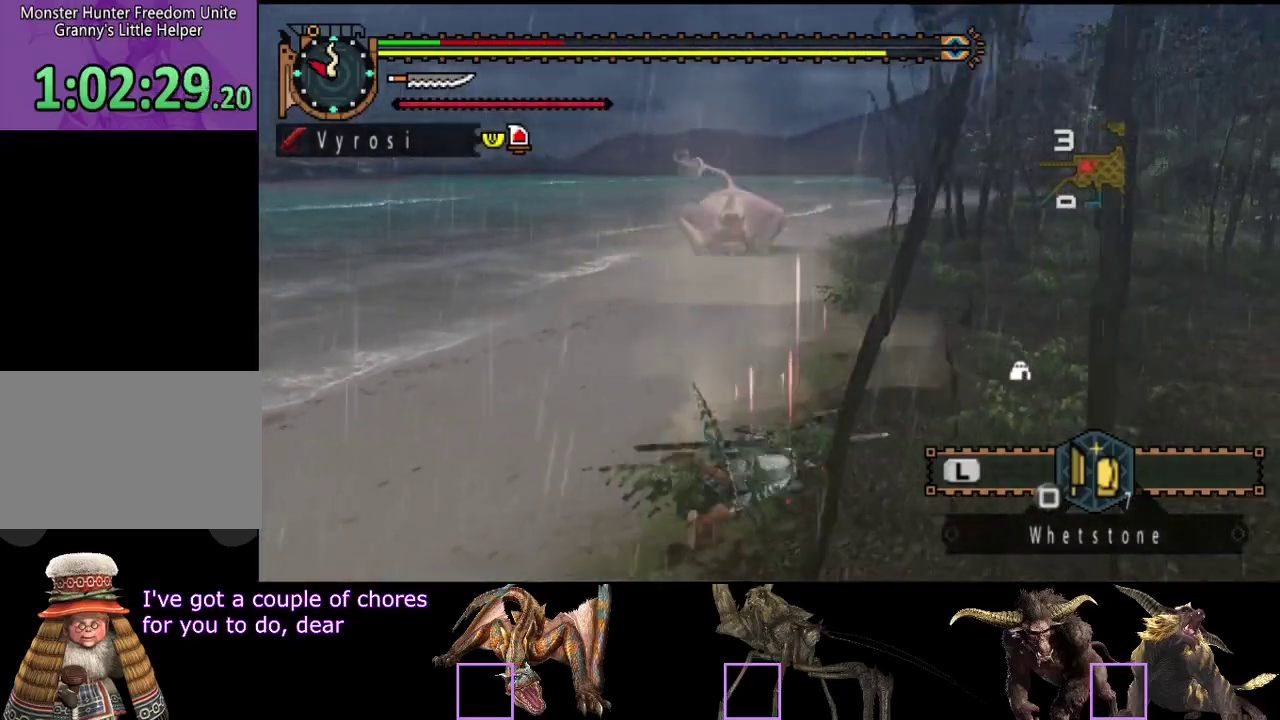
{"buttons": [], "left_stick": "up-right", "right_stick": "center", "events": [[283, "left_stick", "up-right"]]}
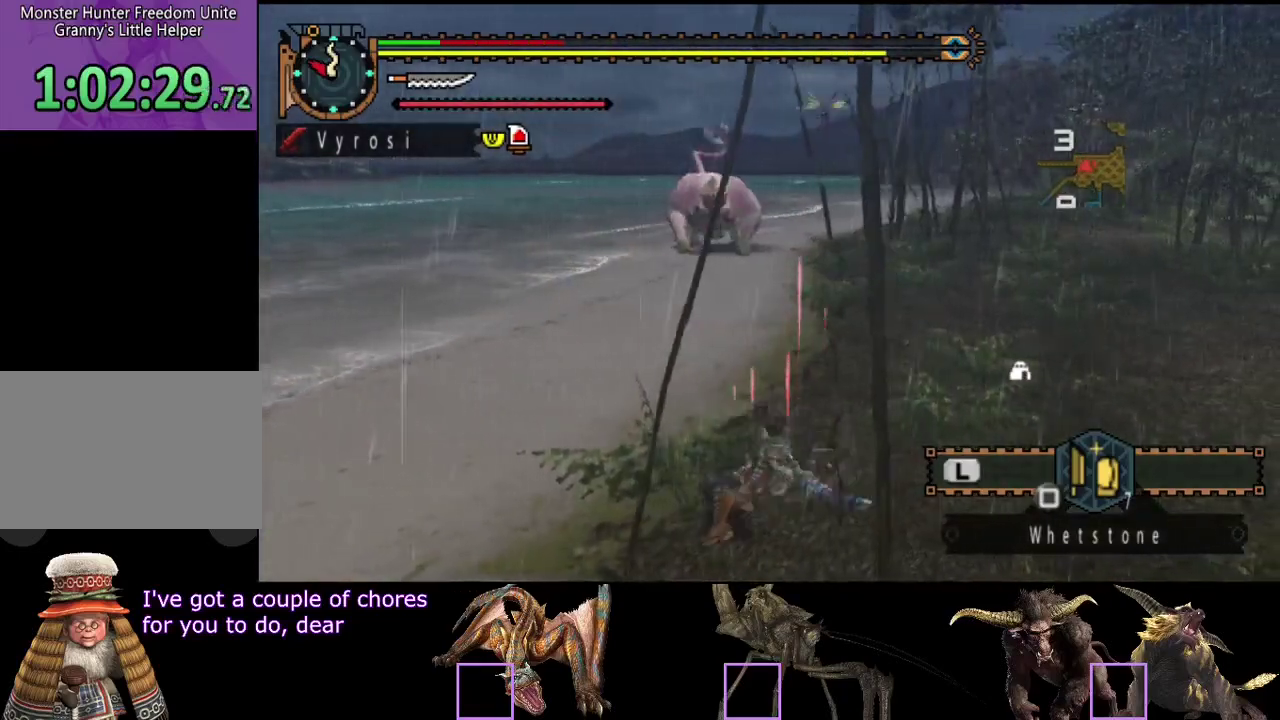
{"buttons": [], "left_stick": "up-right", "right_stick": "center", "events": [[133, "right_stick", "left"], [200, "right_stick", "center"]]}
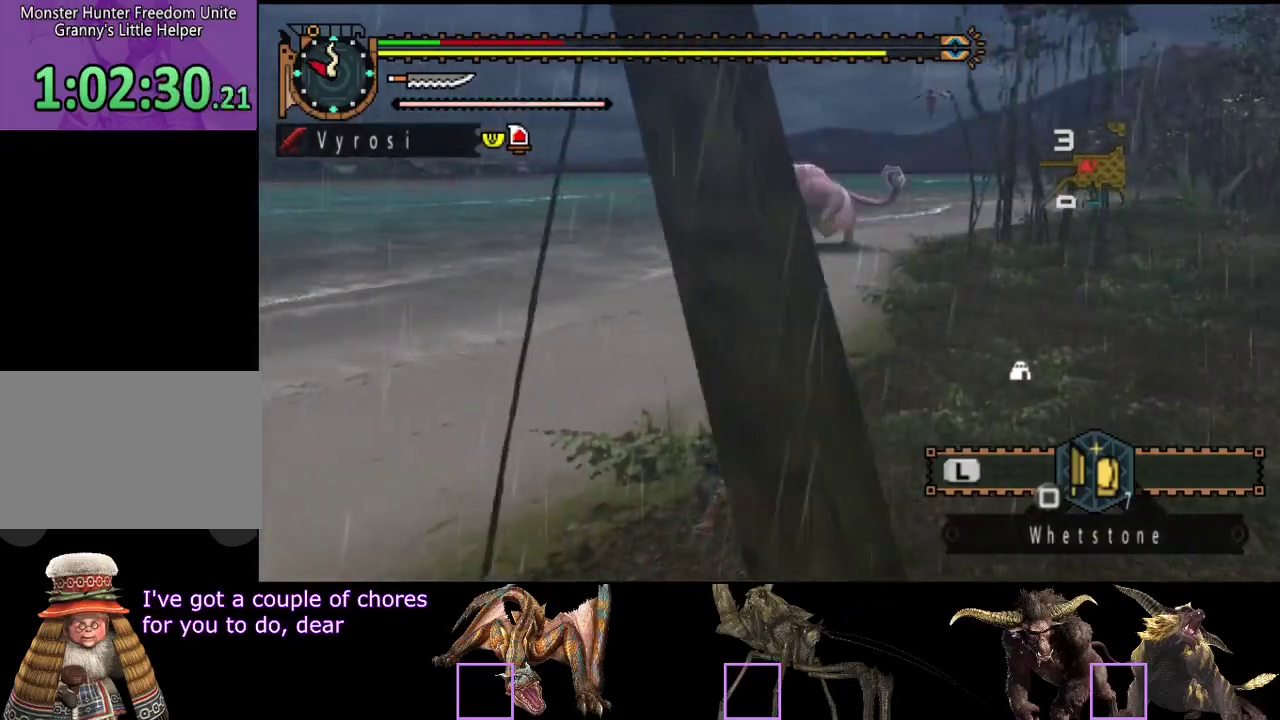
{"buttons": [], "left_stick": "right", "right_stick": "center", "events": [[100, "left_stick", "right"]]}
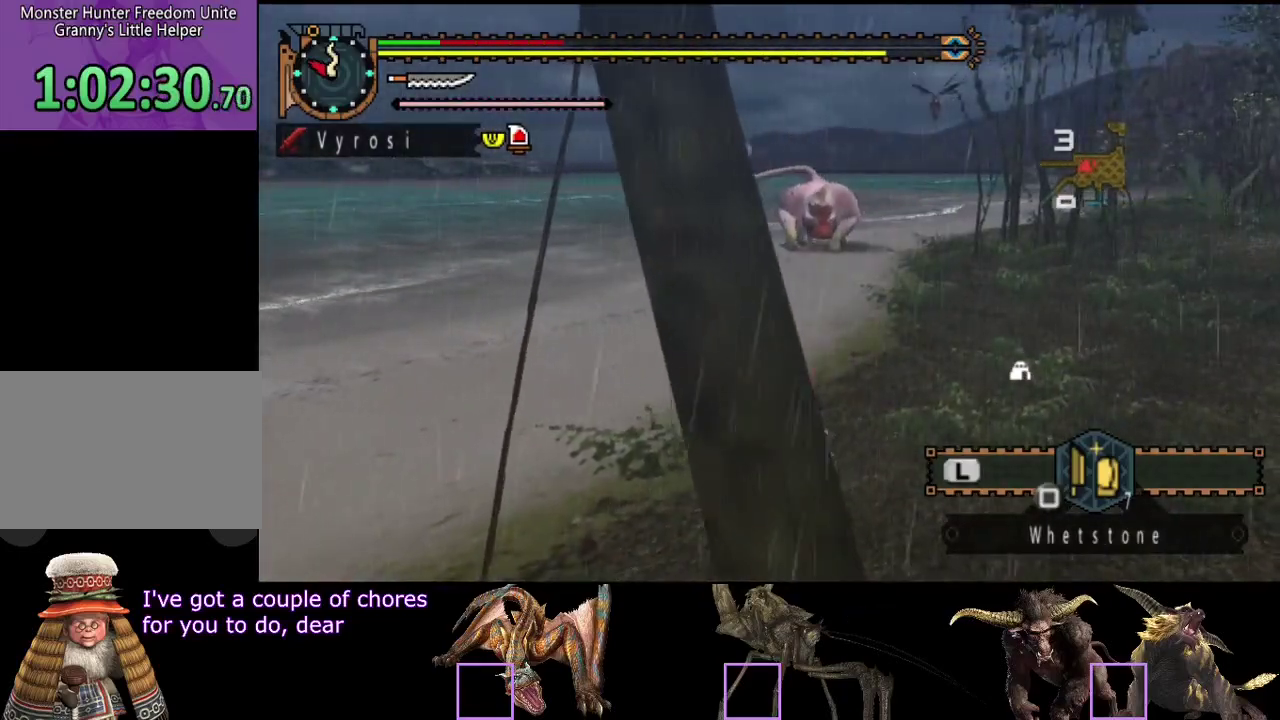
{"buttons": [], "left_stick": "right", "right_stick": "center", "events": []}
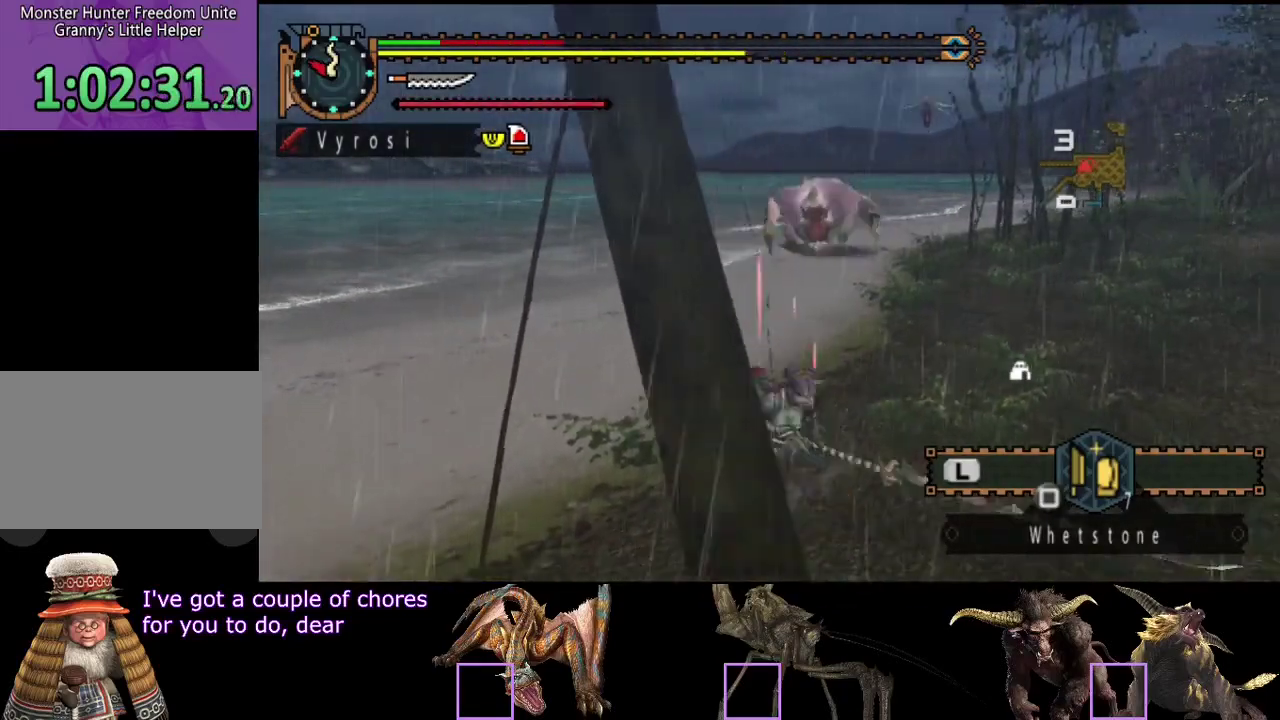
{"buttons": [], "left_stick": "right", "right_stick": "center", "events": []}
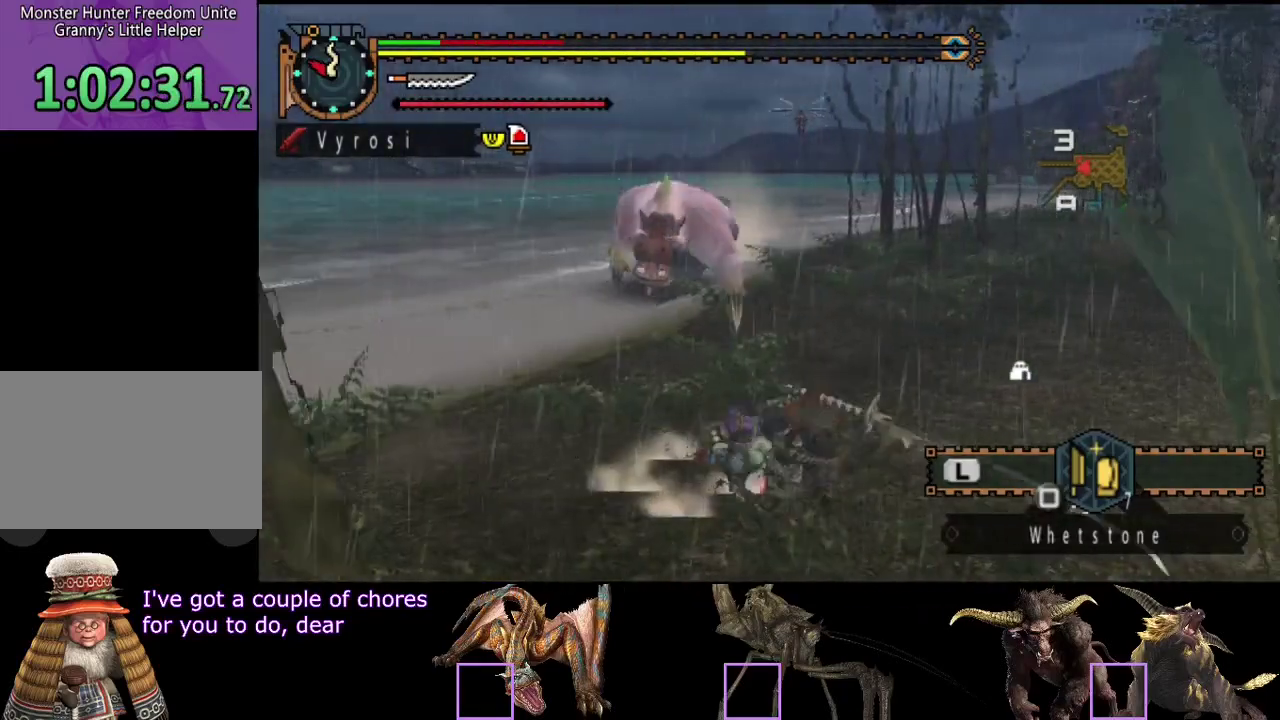
{"buttons": [], "left_stick": "up-right", "right_stick": "center", "events": [[433, "left_stick", "up-right"]]}
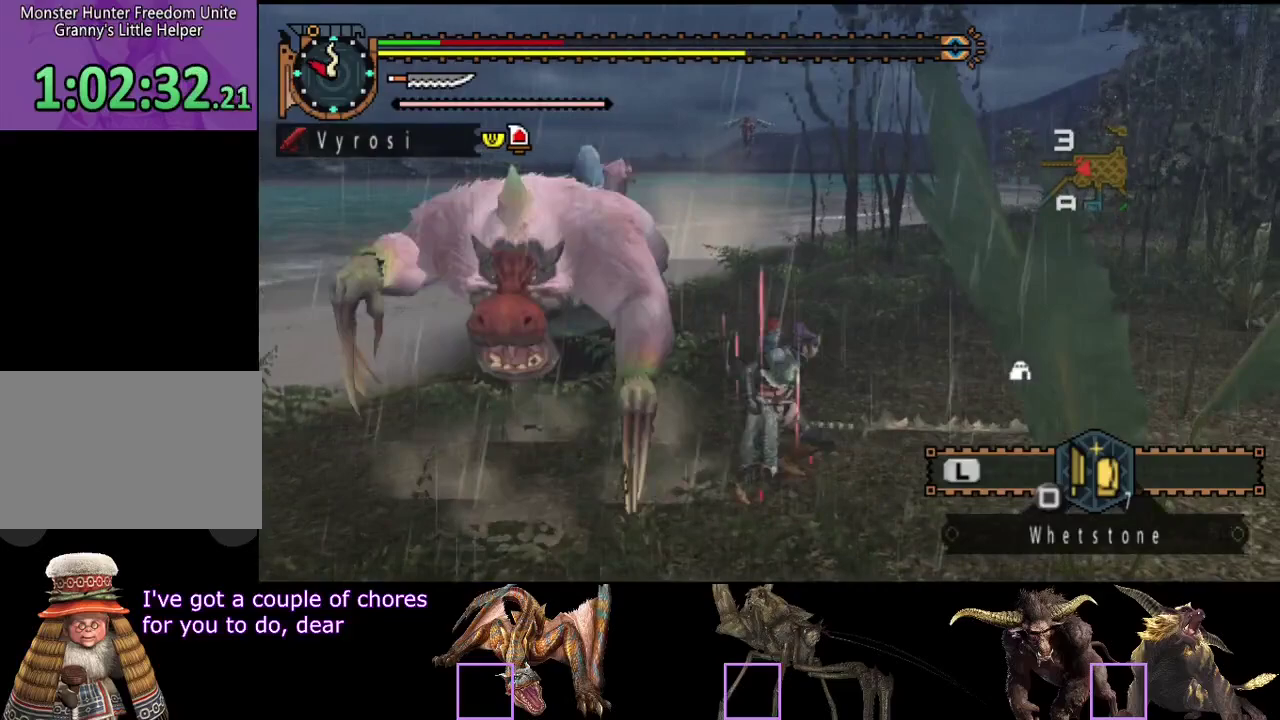
{"buttons": [], "left_stick": "up-right", "right_stick": "left", "events": [[283, "right_stick", "left"]]}
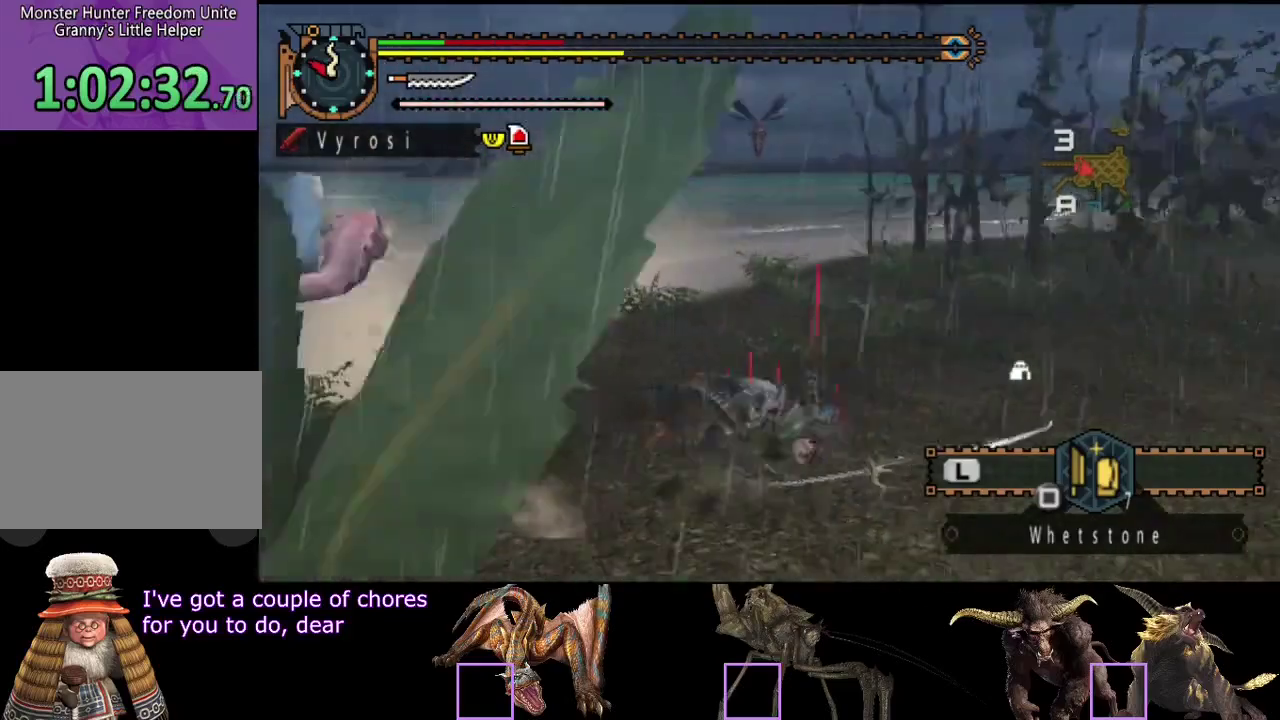
{"buttons": [], "left_stick": "up-right", "right_stick": "center", "events": [[400, "right_stick", "center"]]}
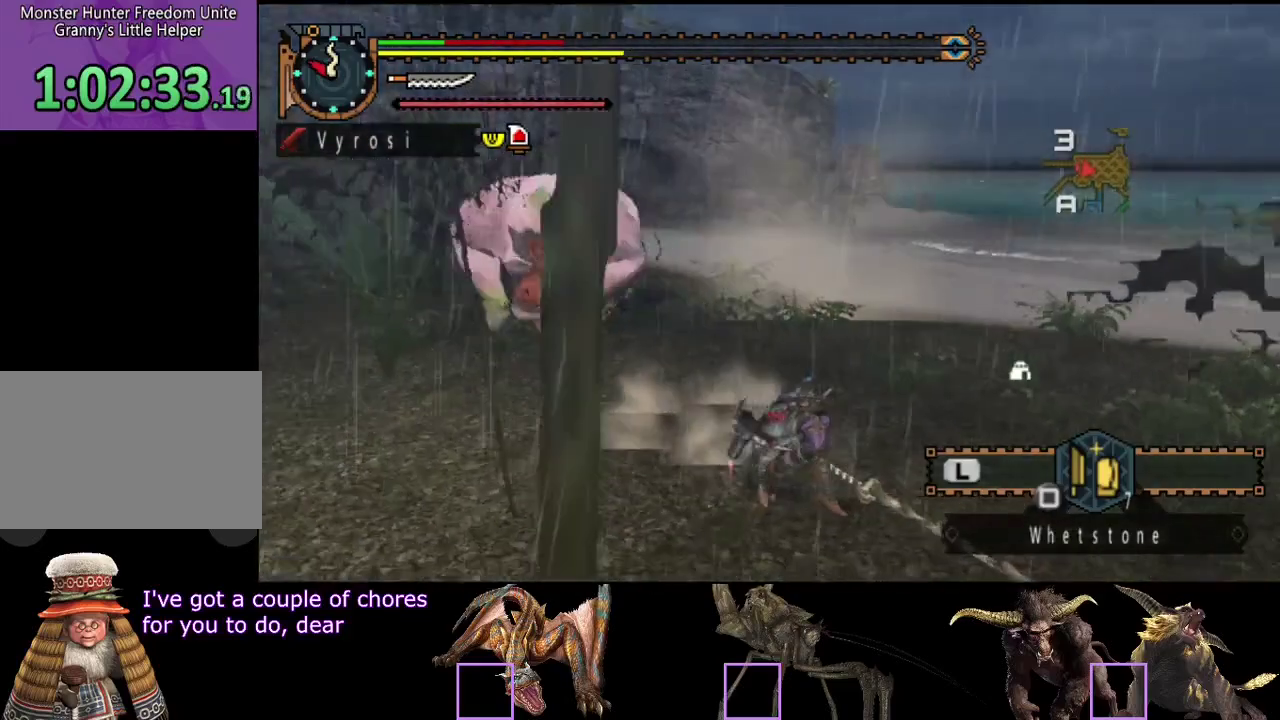
{"buttons": [], "left_stick": "right", "right_stick": "center", "events": [[500, "left_stick", "right"]]}
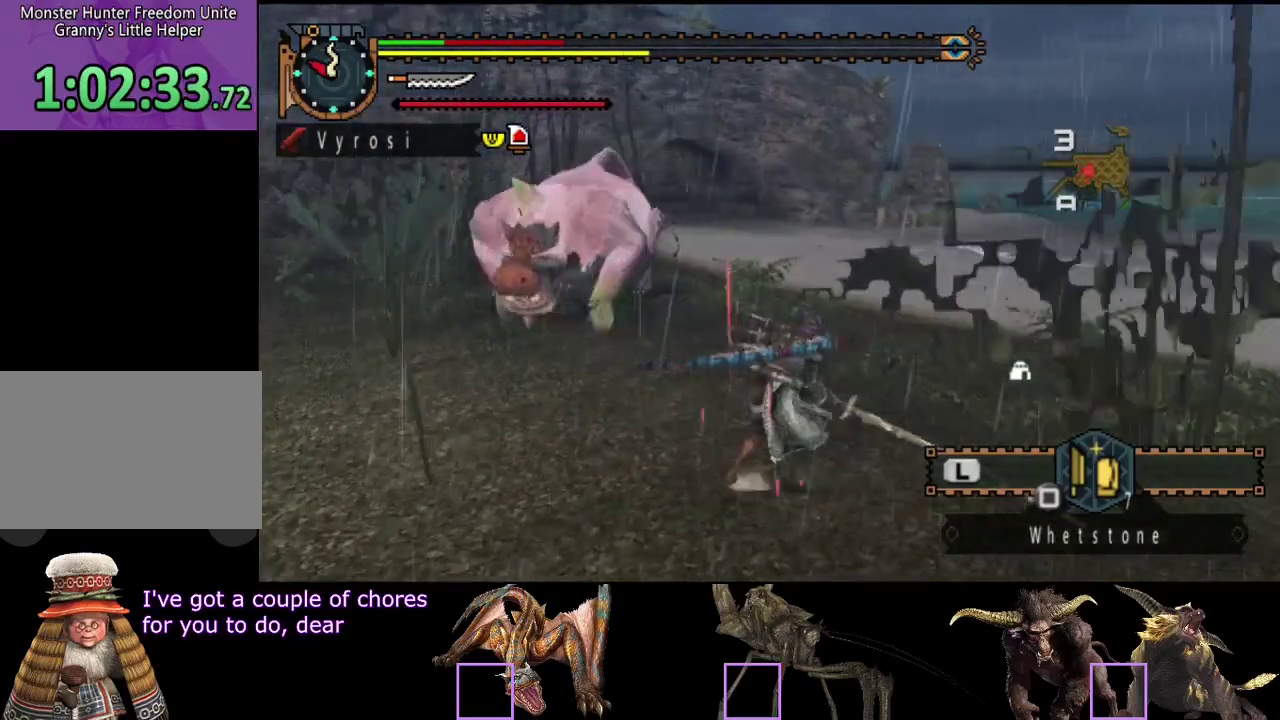
{"buttons": [], "left_stick": "up-right", "right_stick": "center", "events": [[167, "right_stick", "left"], [283, "right_stick", "center"], [450, "left_stick", "up-right"]]}
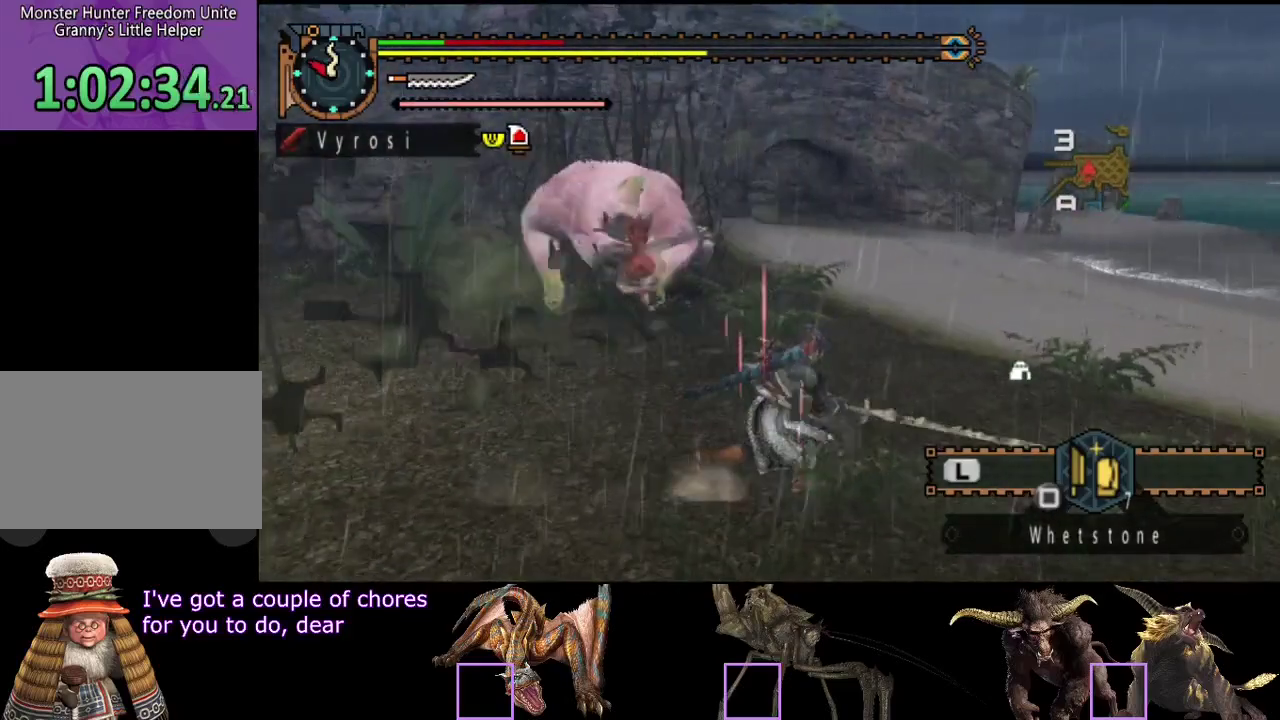
{"buttons": [], "left_stick": "right", "right_stick": "center", "events": [[150, "right_stick", "left"], [317, "left_stick", "right"], [317, "right_stick", "center"]]}
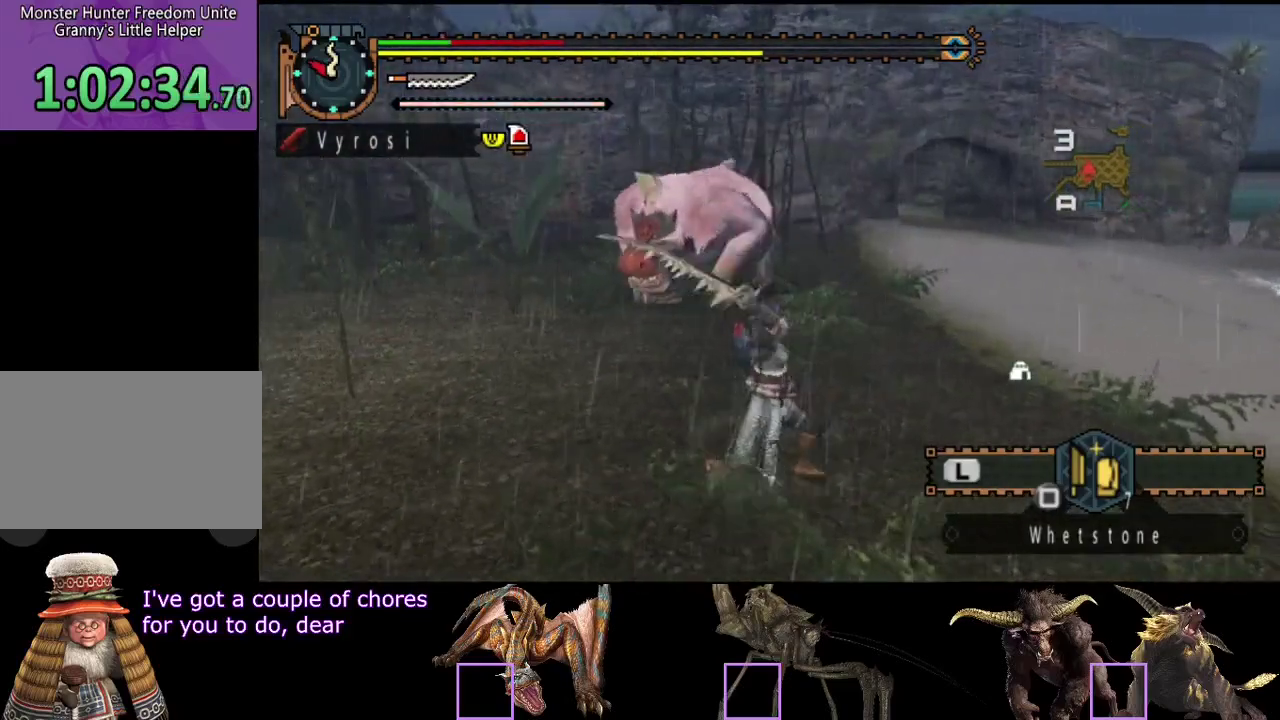
{"buttons": [], "left_stick": "right", "right_stick": "center", "events": []}
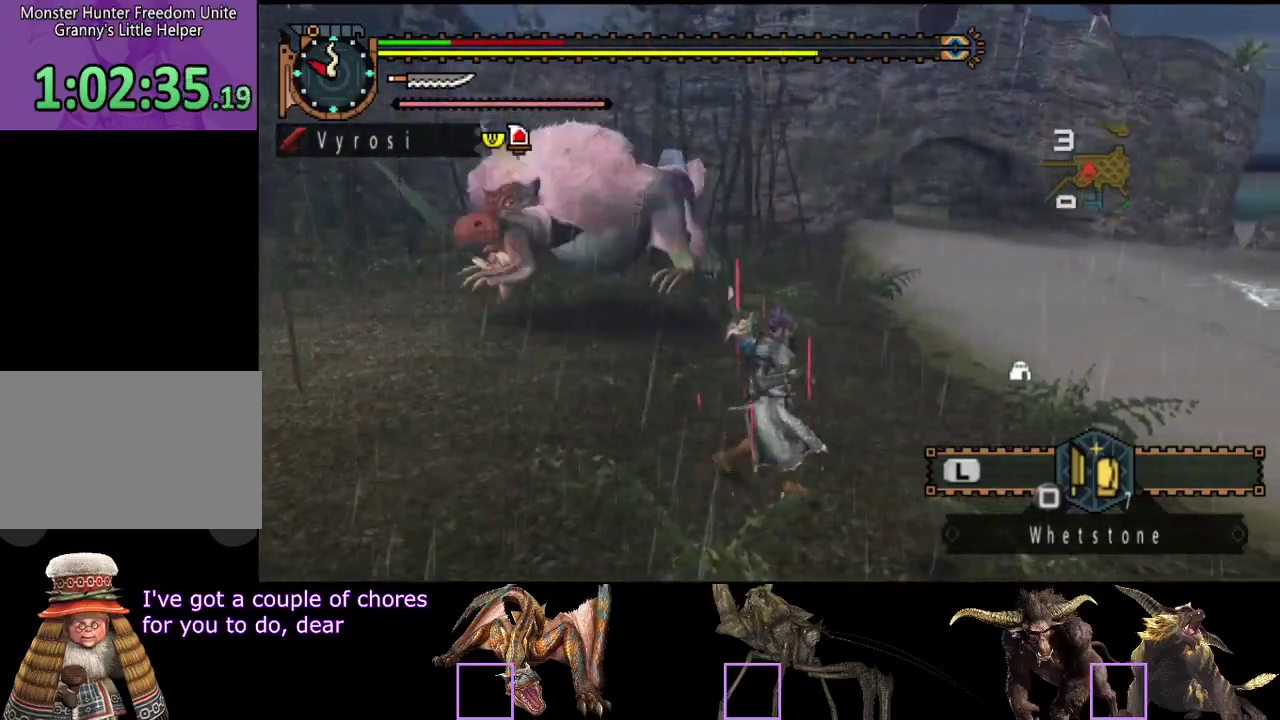
{"buttons": [], "left_stick": "down-right", "right_stick": "center", "events": [[50, "right_stick", "left"], [167, "left_stick", "down-right"], [450, "right_stick", "center"]]}
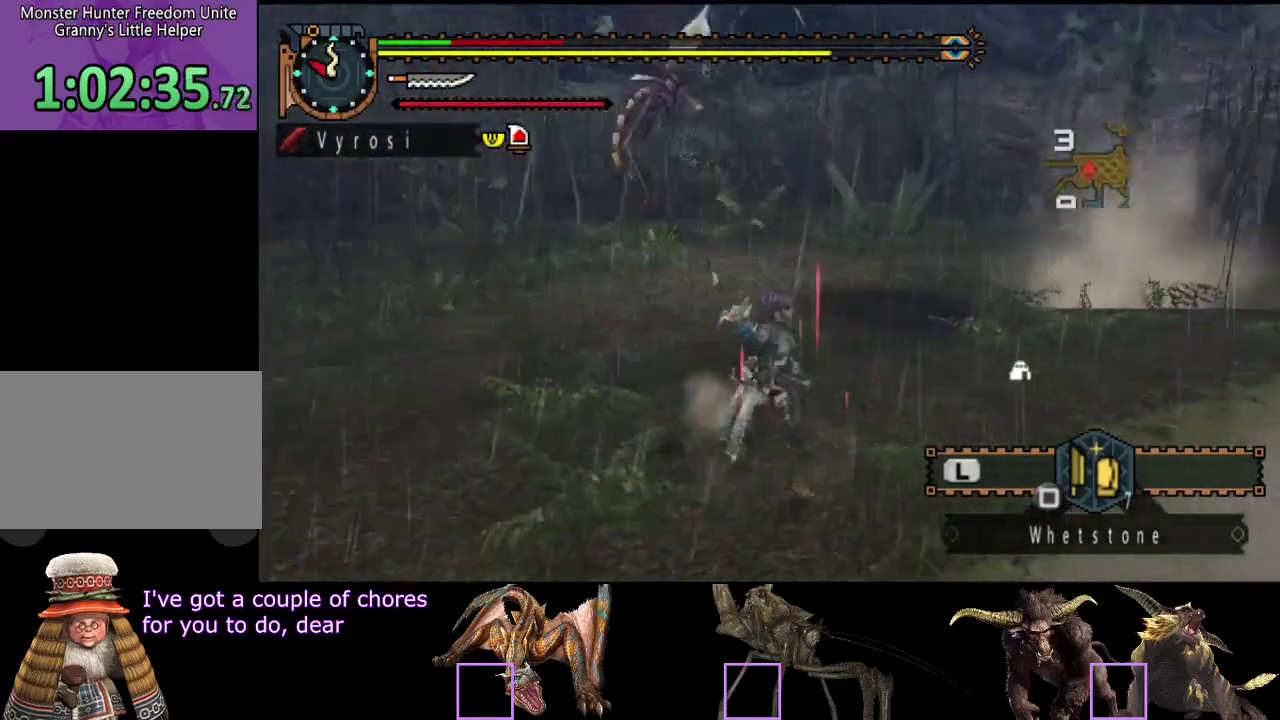
{"buttons": [], "left_stick": "right", "right_stick": "left", "events": [[17, "left_stick", "down"], [367, "left_stick", "down-right"], [400, "right_stick", "left"], [467, "left_stick", "right"]]}
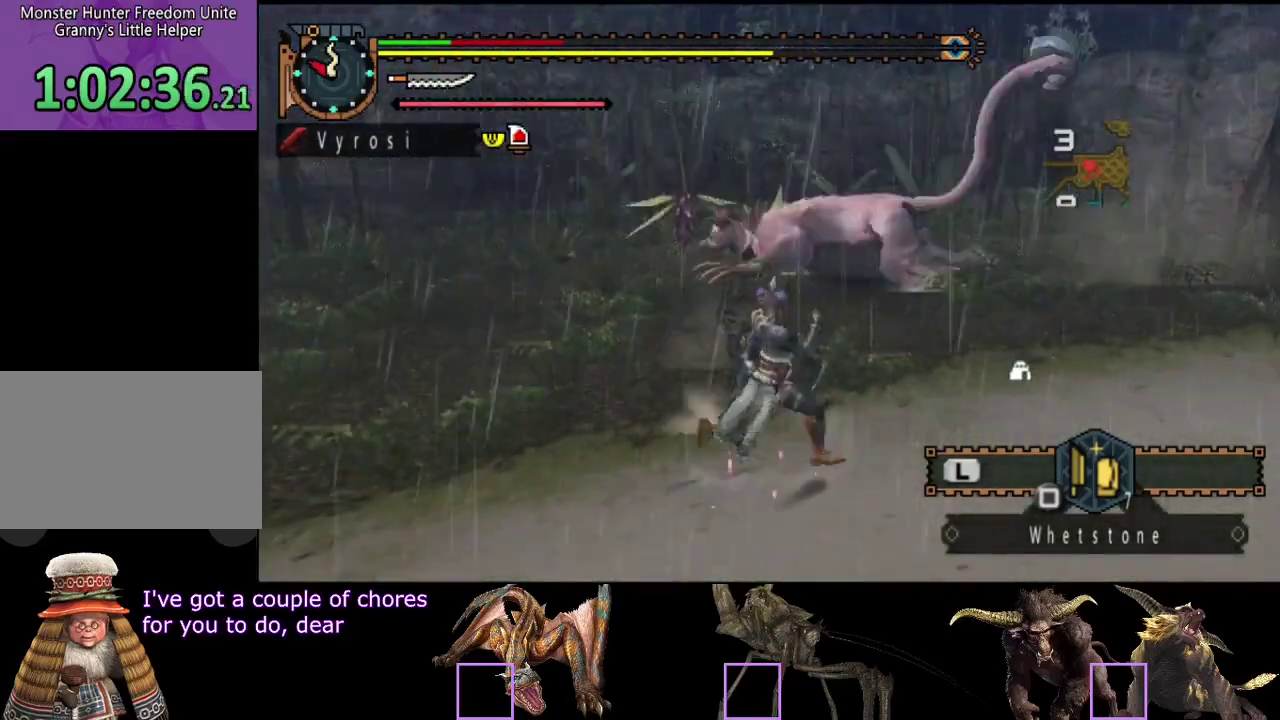
{"buttons": [], "left_stick": "up", "right_stick": "center", "events": [[67, "right_stick", "center"], [100, "left_stick", "up"], [200, "TRIANGLE", "down"], [300, "TRIANGLE", "up"]]}
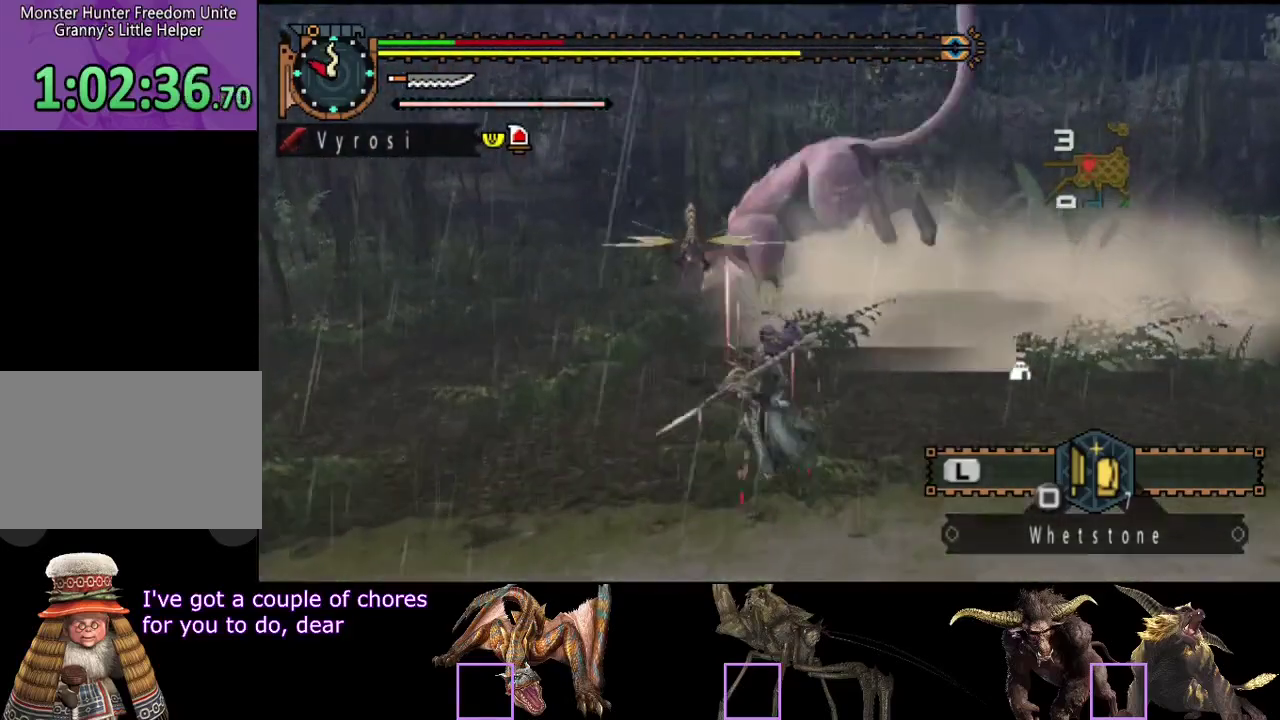
{"buttons": ["CIRCLE"], "left_stick": "center", "right_stick": "center", "events": [[133, "left_stick", "center"], [167, "CIRCLE", "down"], [167, "TRIANGLE", "down"], [300, "CIRCLE", "up"], [300, "TRIANGLE", "up"], [367, "CIRCLE", "down"], [367, "TRIANGLE", "down"], [450, "TRIANGLE", "up"]]}
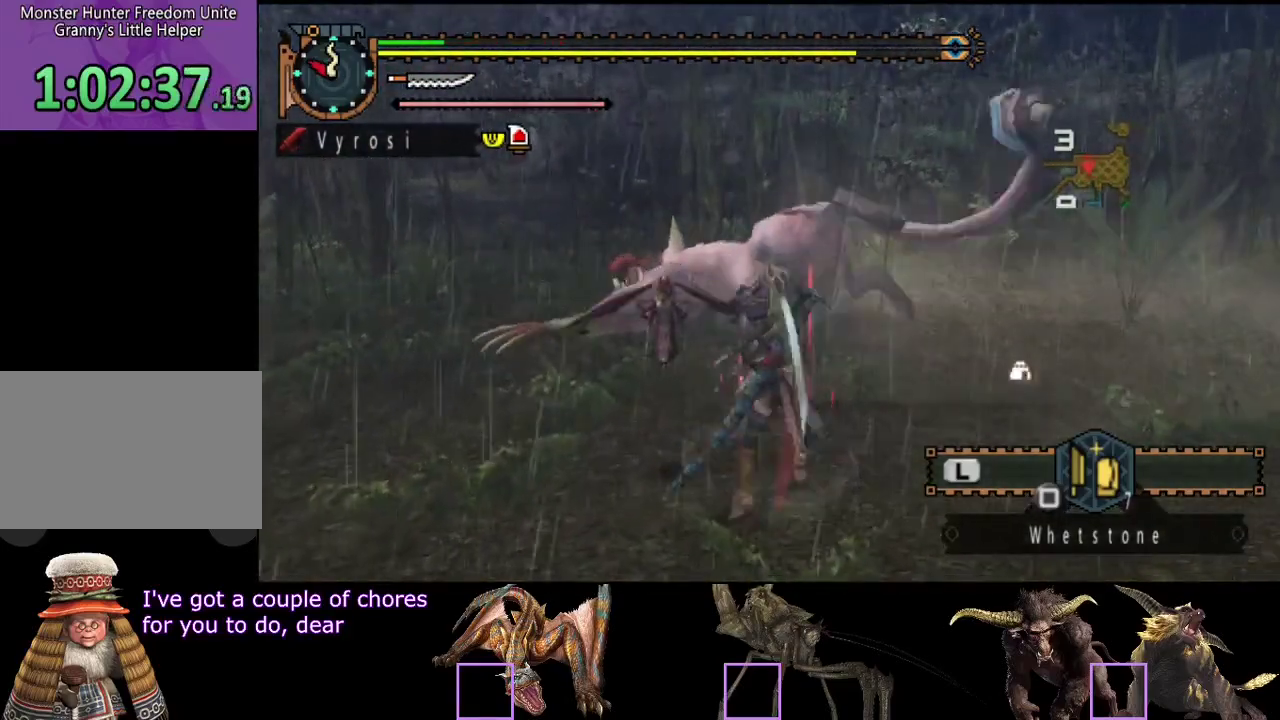
{"buttons": ["CIRCLE", "TRIANGLE"], "left_stick": "up", "right_stick": "center", "events": [[17, "TRIANGLE", "down"], [50, "left_stick", "up-left"], [83, "CIRCLE", "up"], [83, "TRIANGLE", "up"], [150, "CIRCLE", "down"], [150, "TRIANGLE", "down"], [217, "CIRCLE", "up"], [217, "TRIANGLE", "up"], [283, "CIRCLE", "down"], [283, "TRIANGLE", "down"], [350, "TRIANGLE", "up"], [417, "left_stick", "up"], [450, "TRIANGLE", "down"]]}
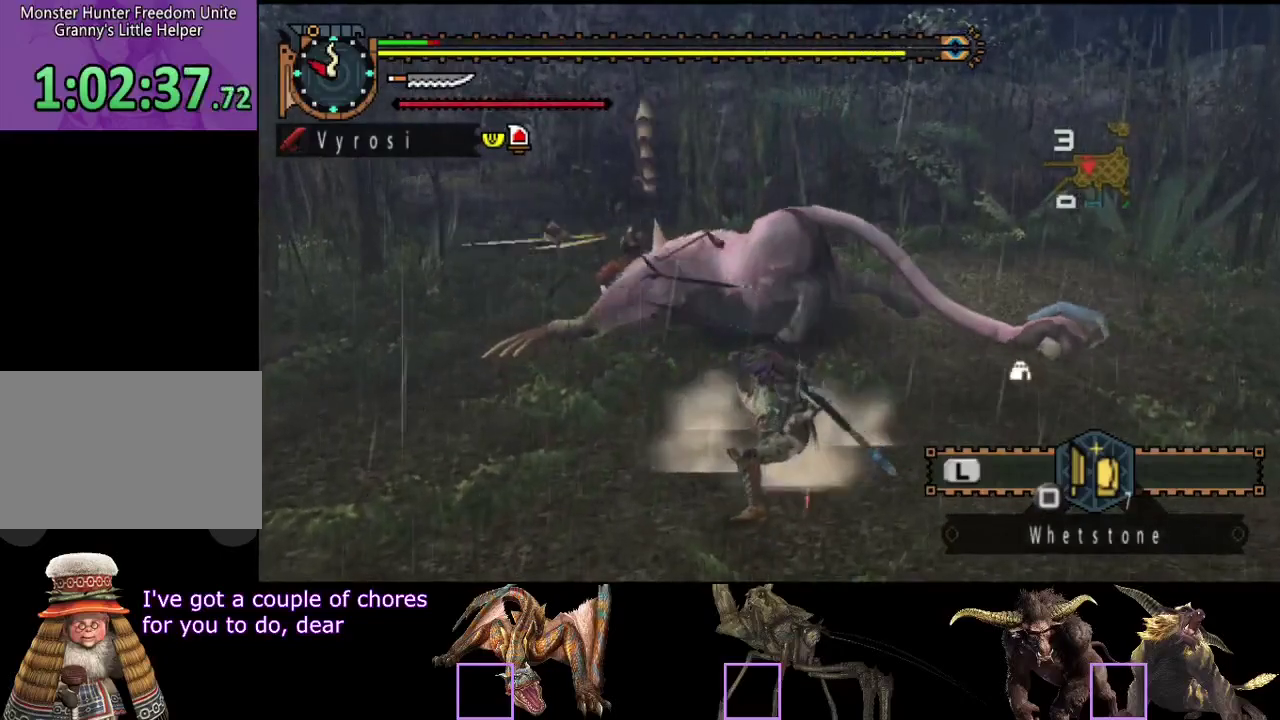
{"buttons": [], "left_stick": "up", "right_stick": "center", "events": [[17, "CIRCLE", "up"], [17, "TRIANGLE", "up"], [117, "CIRCLE", "down"], [117, "TRIANGLE", "down"], [183, "TRIANGLE", "up"], [250, "TRIANGLE", "down"], [350, "TRIANGLE", "up"], [383, "CIRCLE", "up"]]}
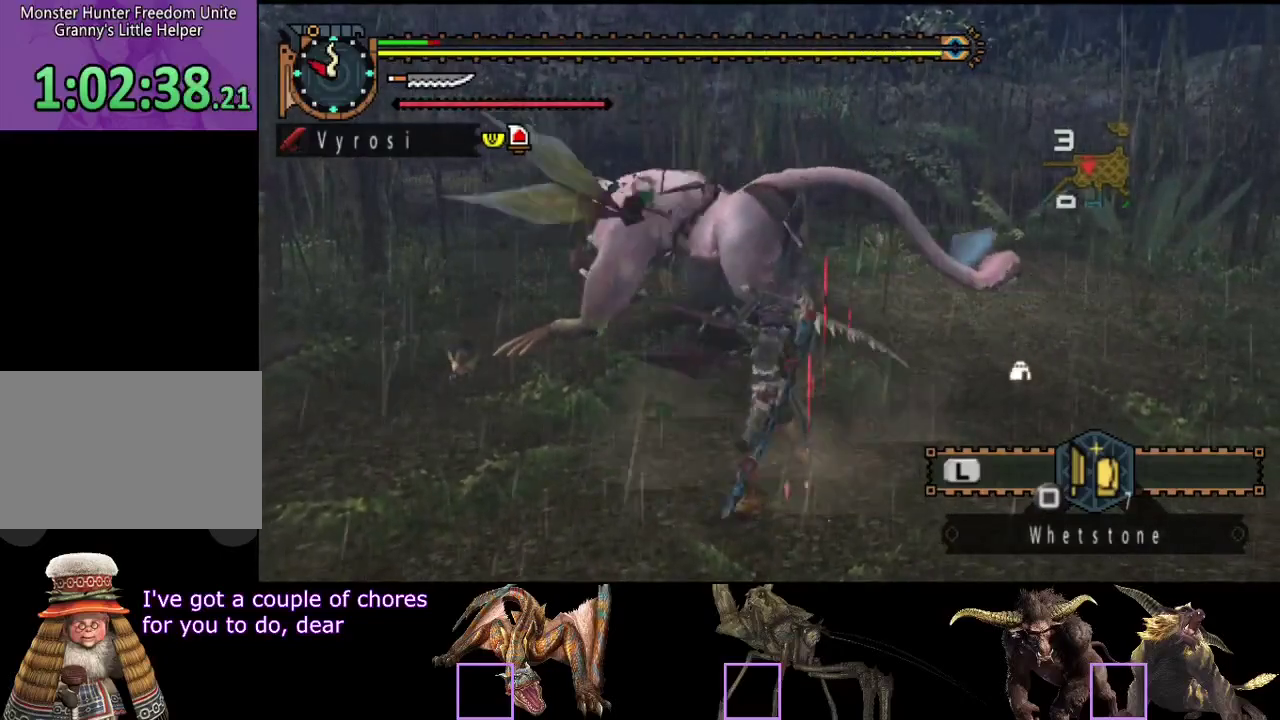
{"buttons": [], "left_stick": "center", "right_stick": "center", "events": [[17, "left_stick", "center"]]}
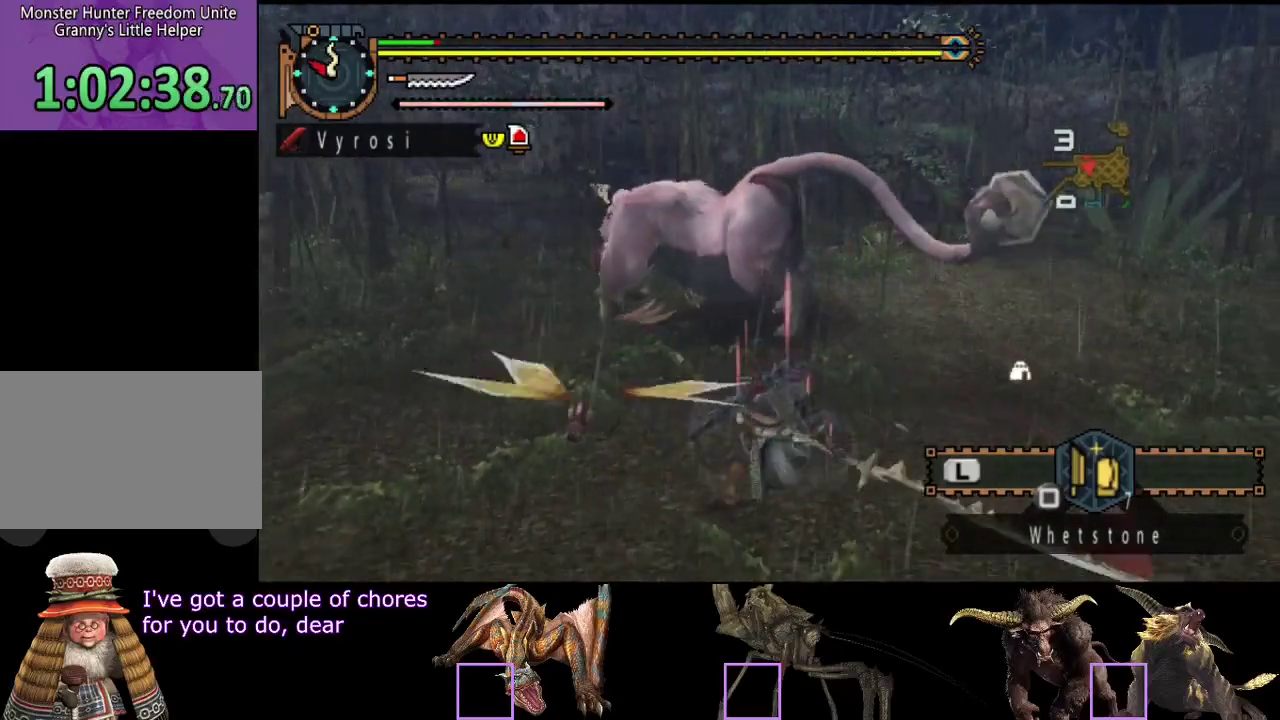
{"buttons": [], "left_stick": "right", "right_stick": "center", "events": [[400, "left_stick", "right"]]}
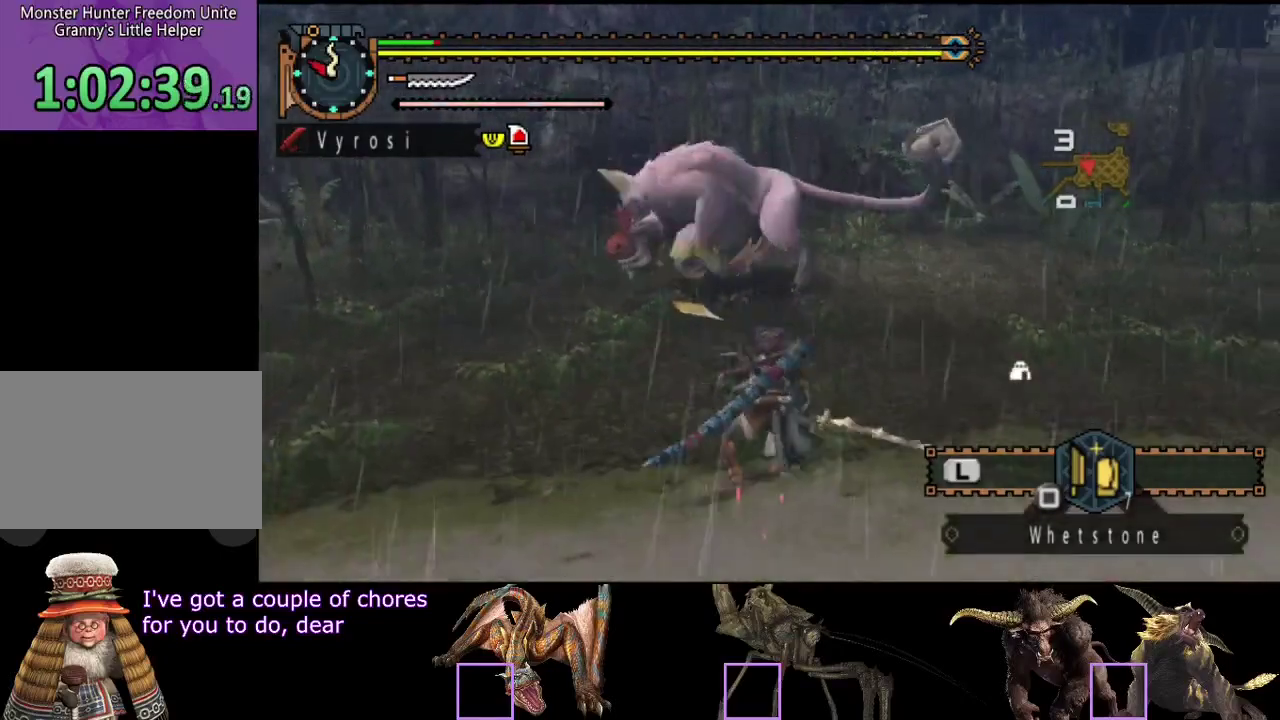
{"buttons": [], "left_stick": "right", "right_stick": "center", "events": []}
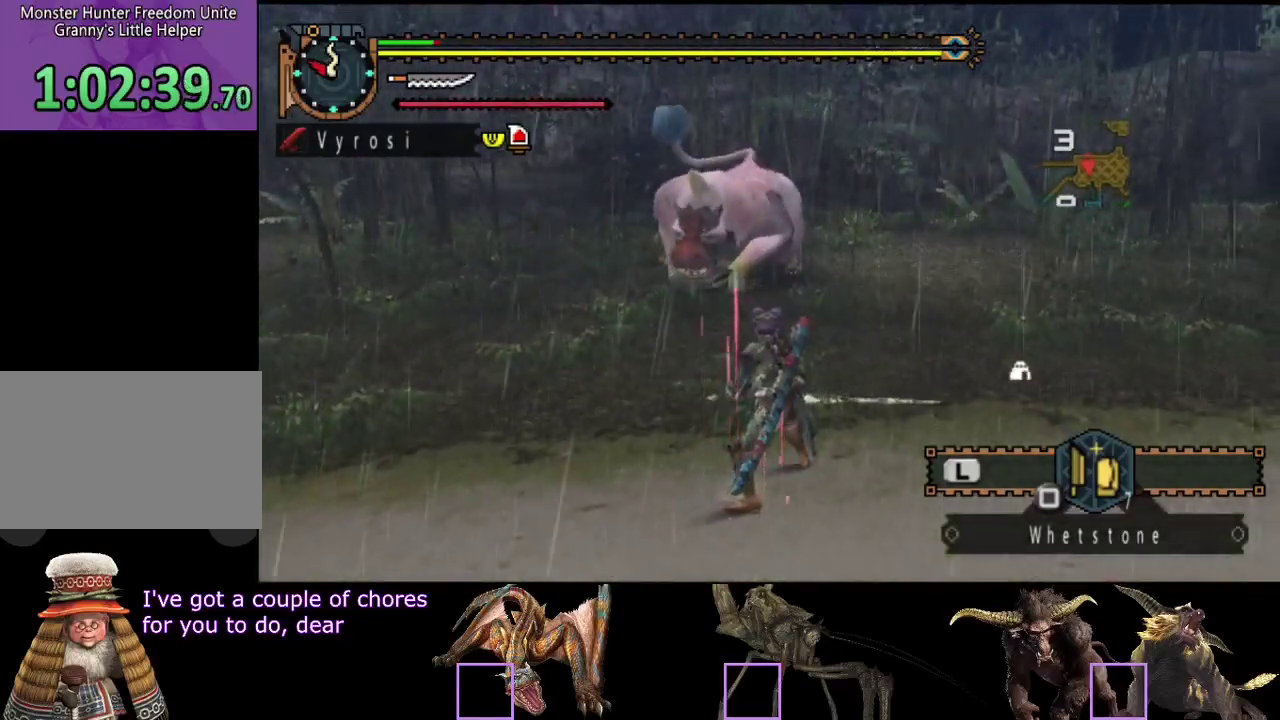
{"buttons": [], "left_stick": "right", "right_stick": "center", "events": []}
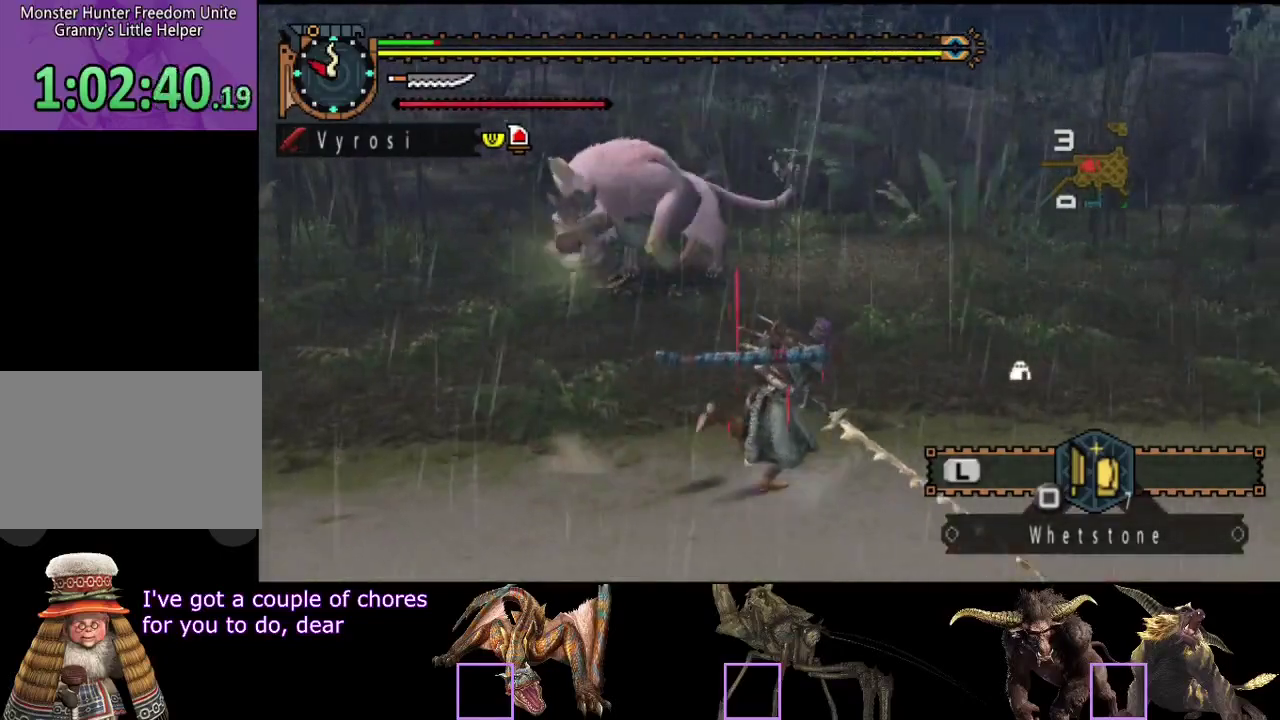
{"buttons": [], "left_stick": "right", "right_stick": "center", "events": [[150, "SQUARE", "down"], [250, "SQUARE", "up"]]}
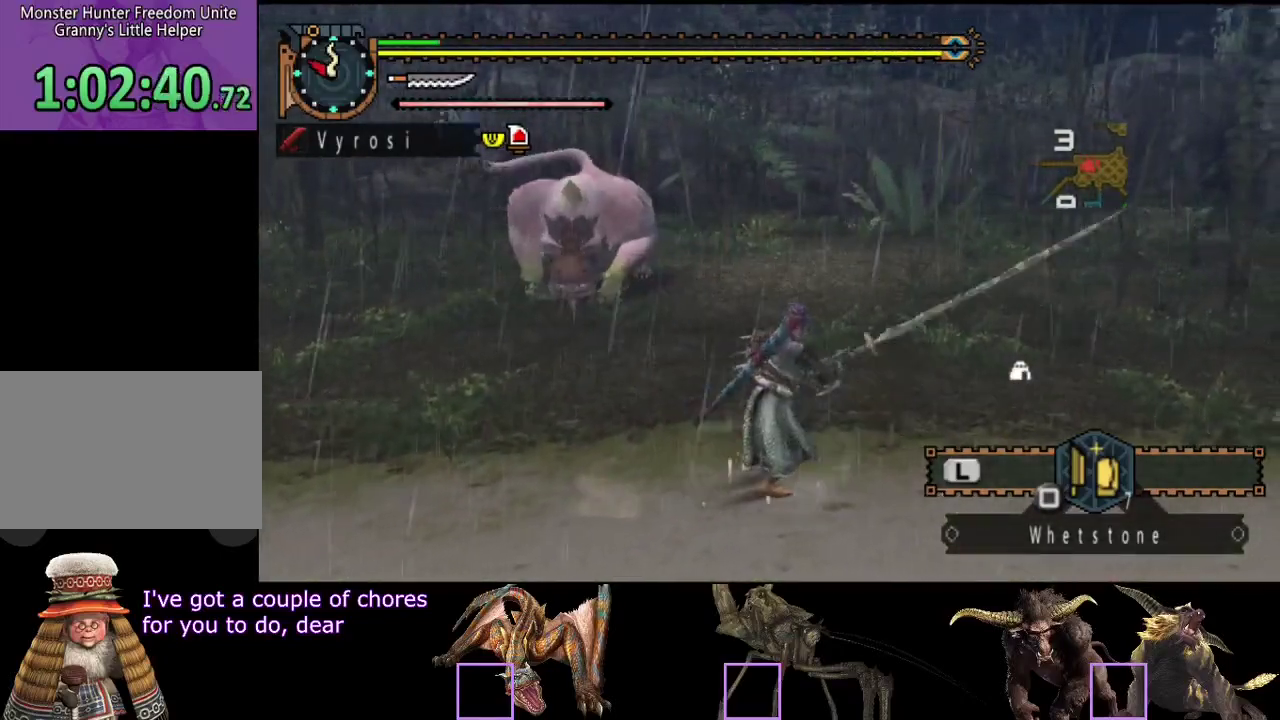
{"buttons": [], "left_stick": "right", "right_stick": "center", "events": []}
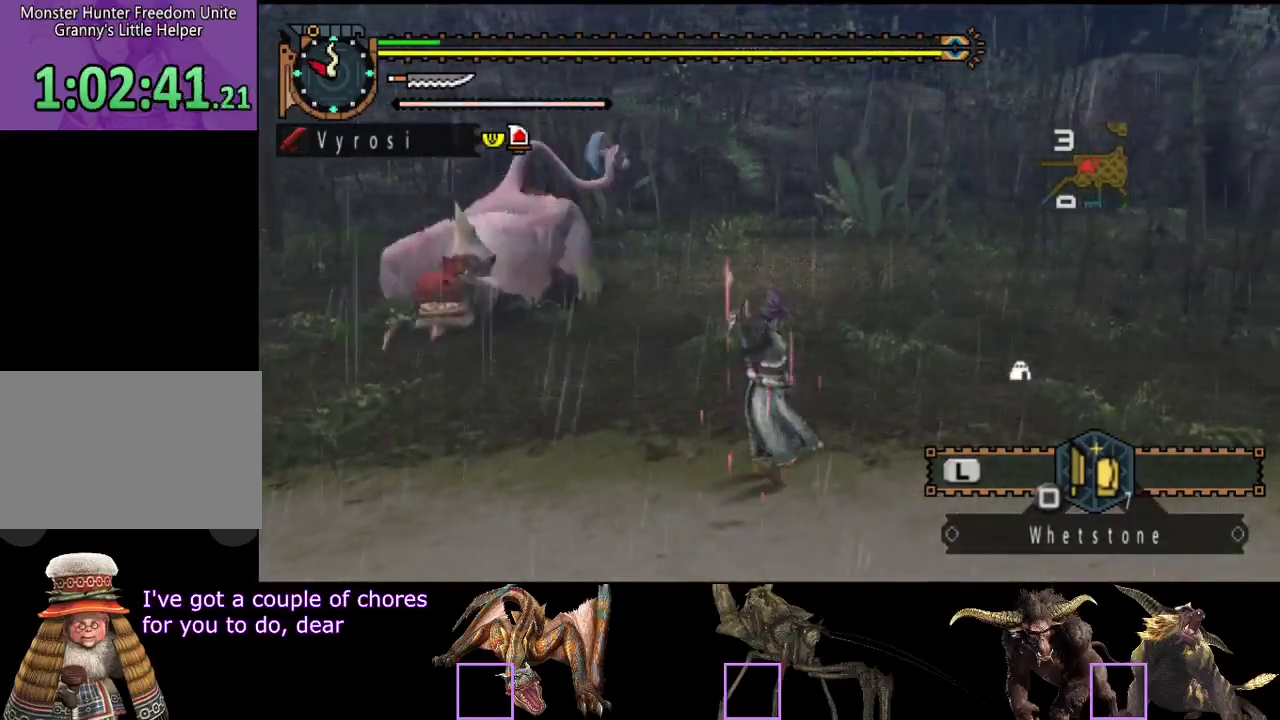
{"buttons": [], "left_stick": "right", "right_stick": "left", "events": [[200, "right_stick", "left"]]}